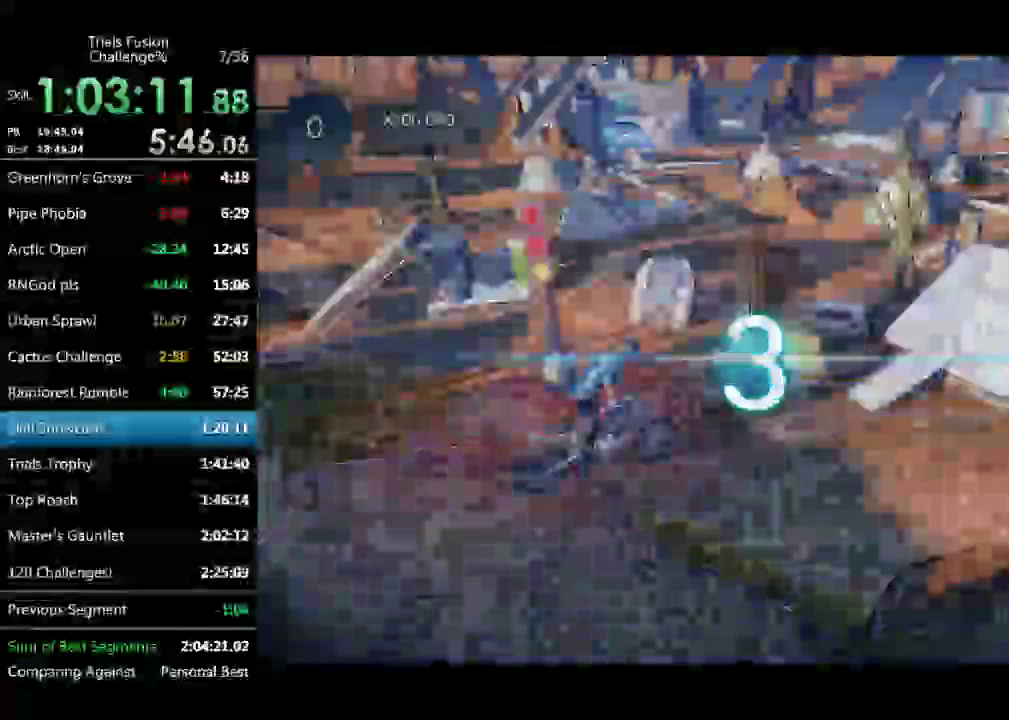
Gameplay with a controller (Xbox layout); each line is a JSON object with the inputs held at the frame after it. "events" lists button and stick changes between this image and that frame as [ms after this image, input, new state], when the widget could be followed in between. Not read: L3 R2 R3.
{"buttons": [], "left_stick": "center", "events": []}
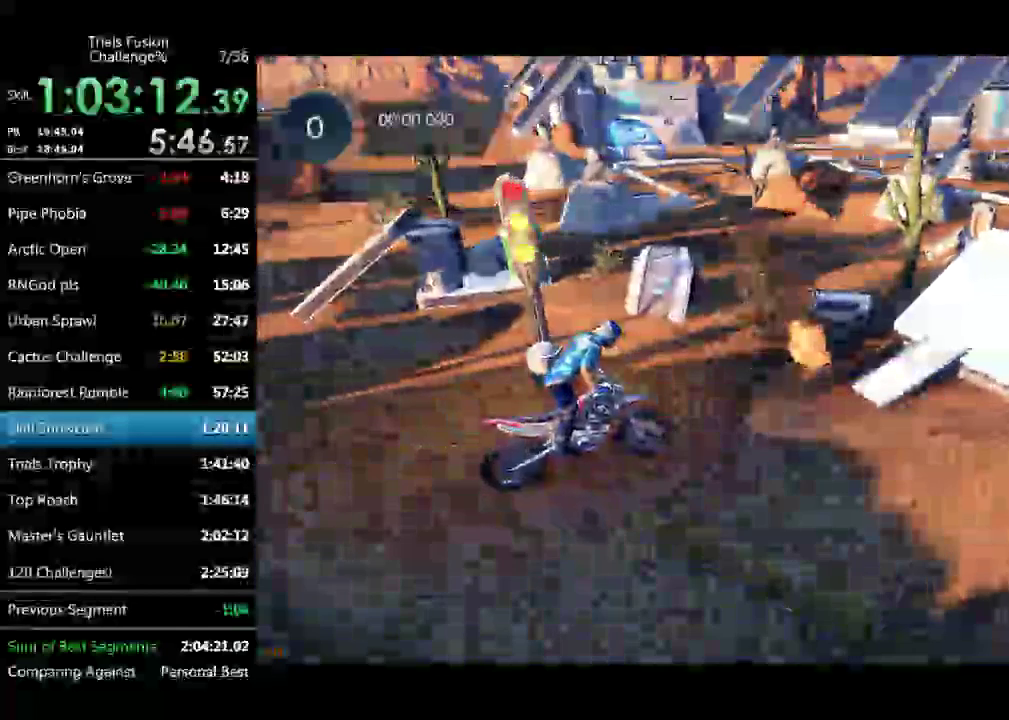
{"buttons": ["L2"], "left_stick": "left", "events": [[208, "L2", "down"], [208, "left_stick", "left"]]}
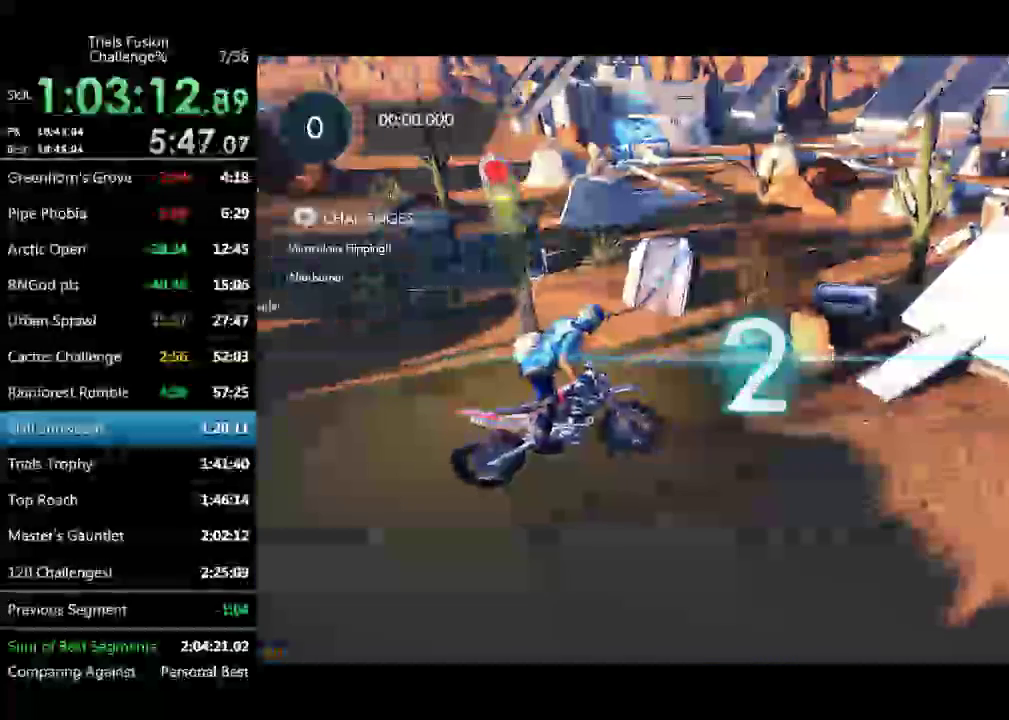
{"buttons": ["L2"], "left_stick": "left", "events": []}
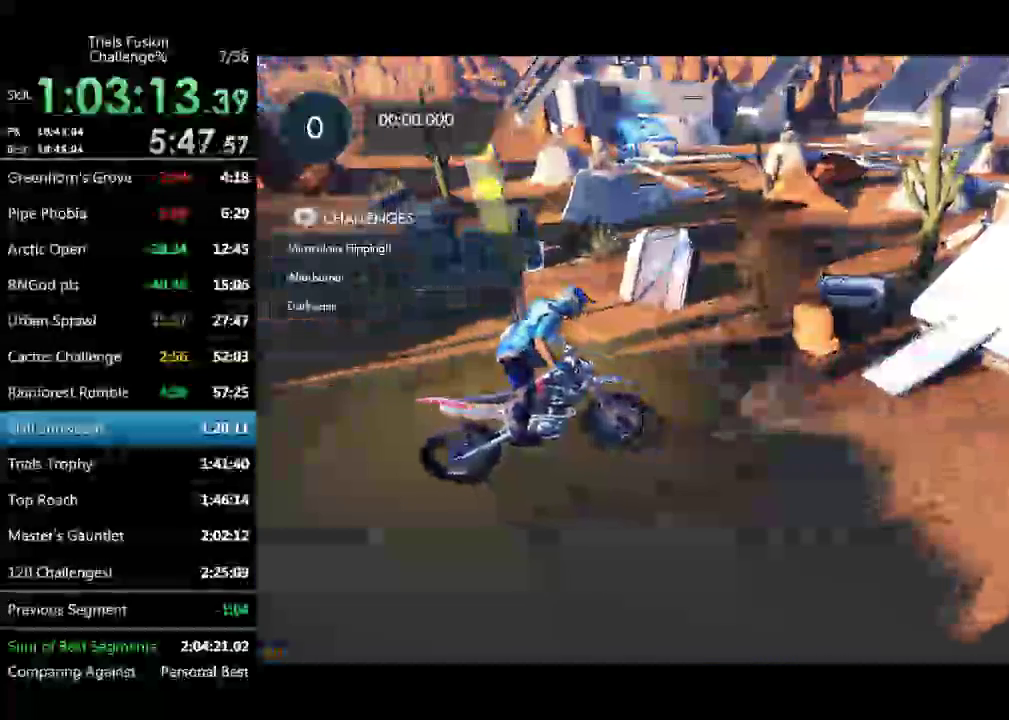
{"buttons": ["L2"], "left_stick": "left", "events": []}
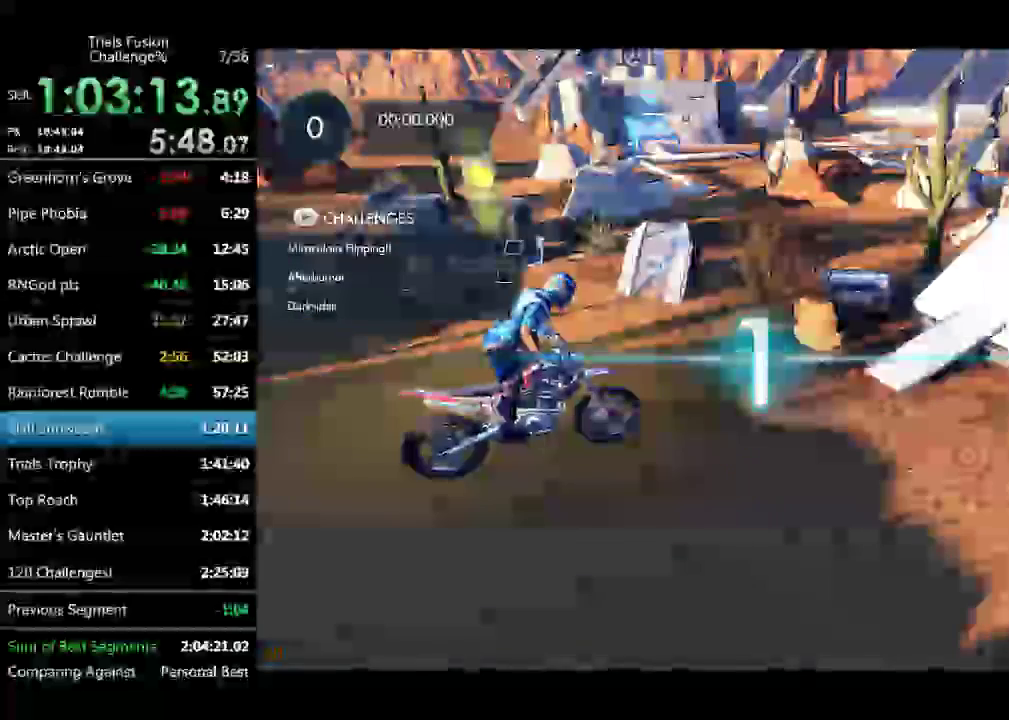
{"buttons": ["L2"], "left_stick": "left", "events": []}
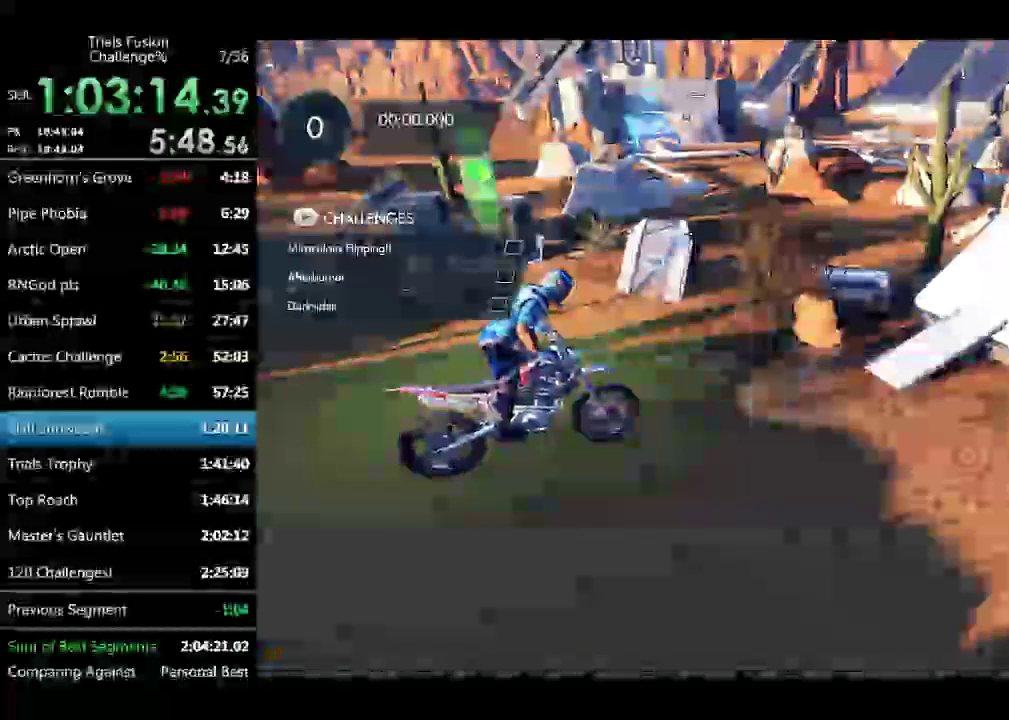
{"buttons": ["L2"], "left_stick": "left", "events": []}
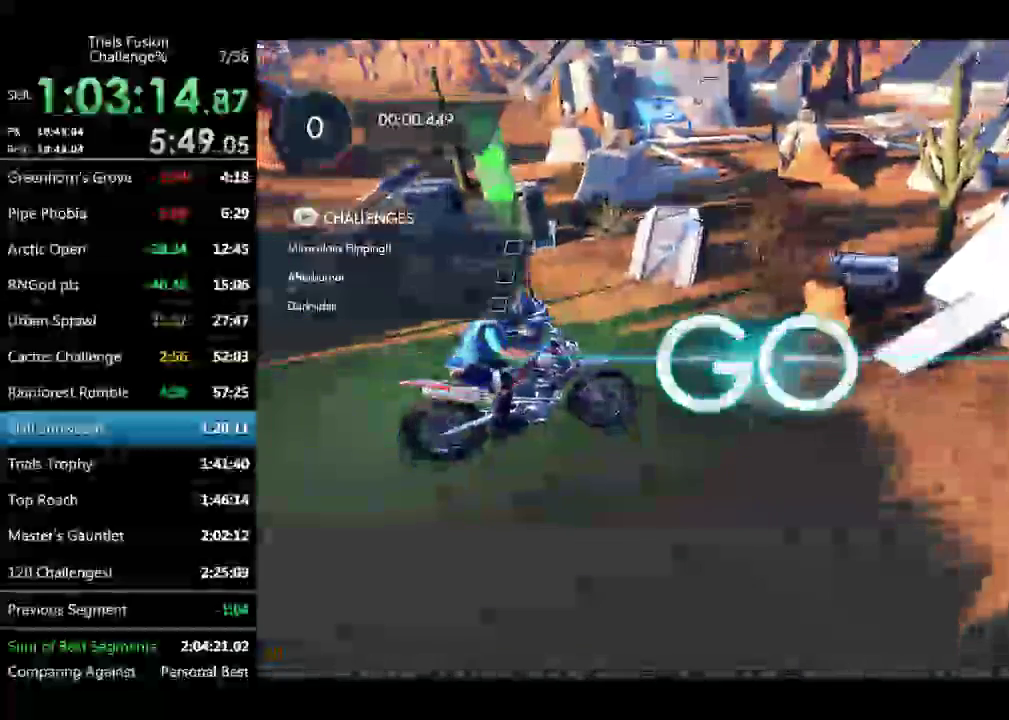
{"buttons": ["L2"], "left_stick": "left", "events": []}
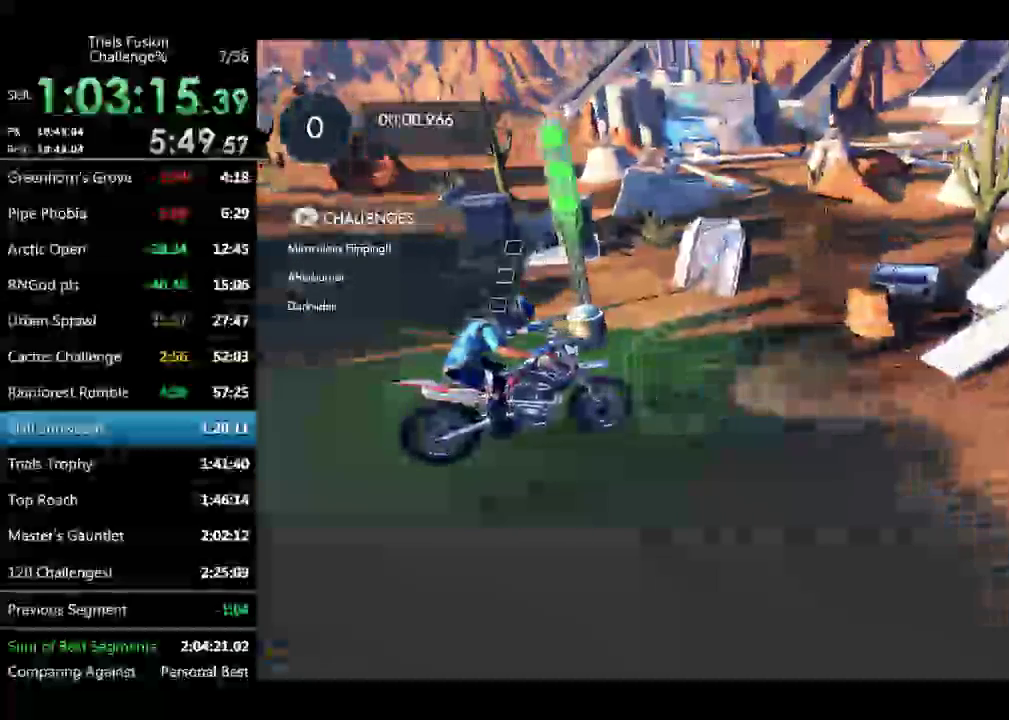
{"buttons": ["L2"], "left_stick": "left", "events": []}
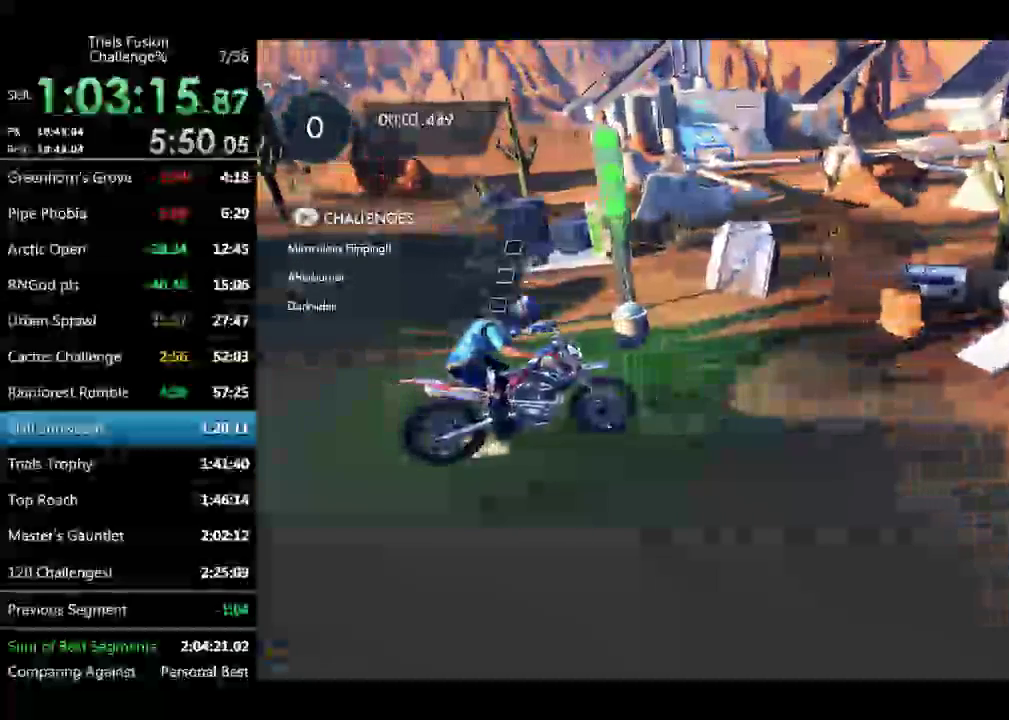
{"buttons": ["L2"], "left_stick": "left", "events": []}
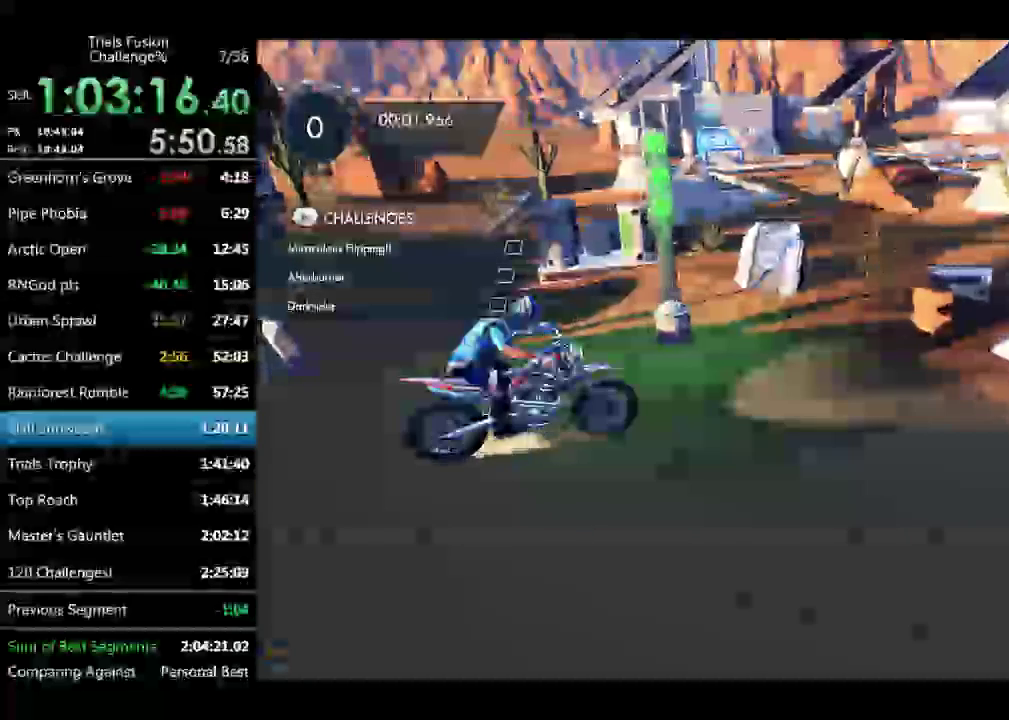
{"buttons": ["L2"], "left_stick": "left", "events": []}
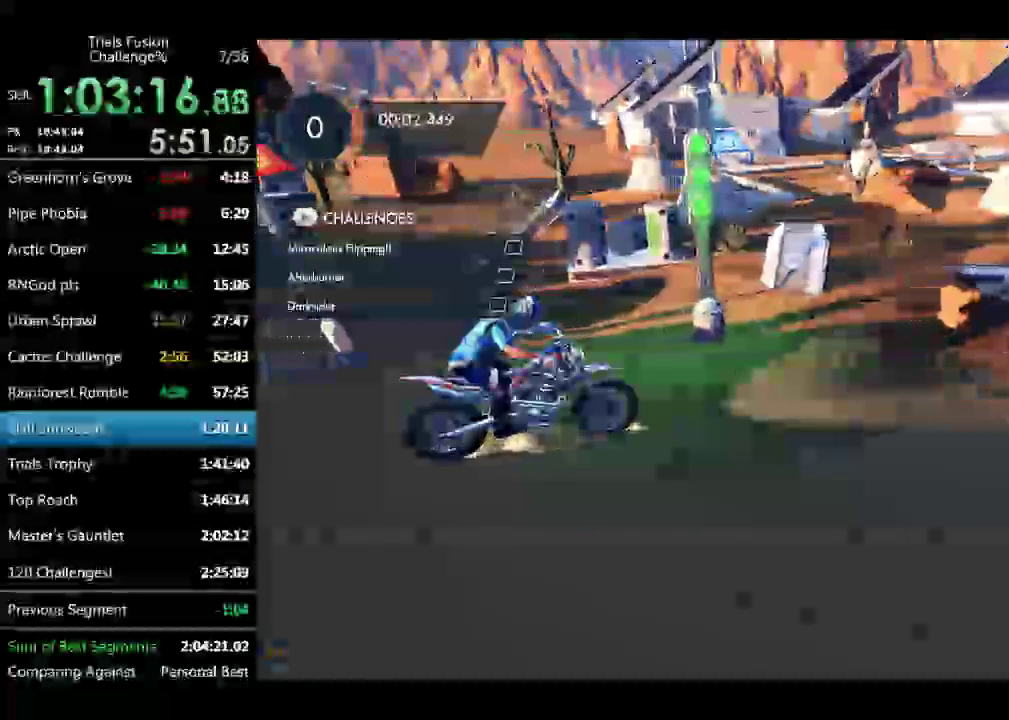
{"buttons": ["L2"], "left_stick": "left", "events": []}
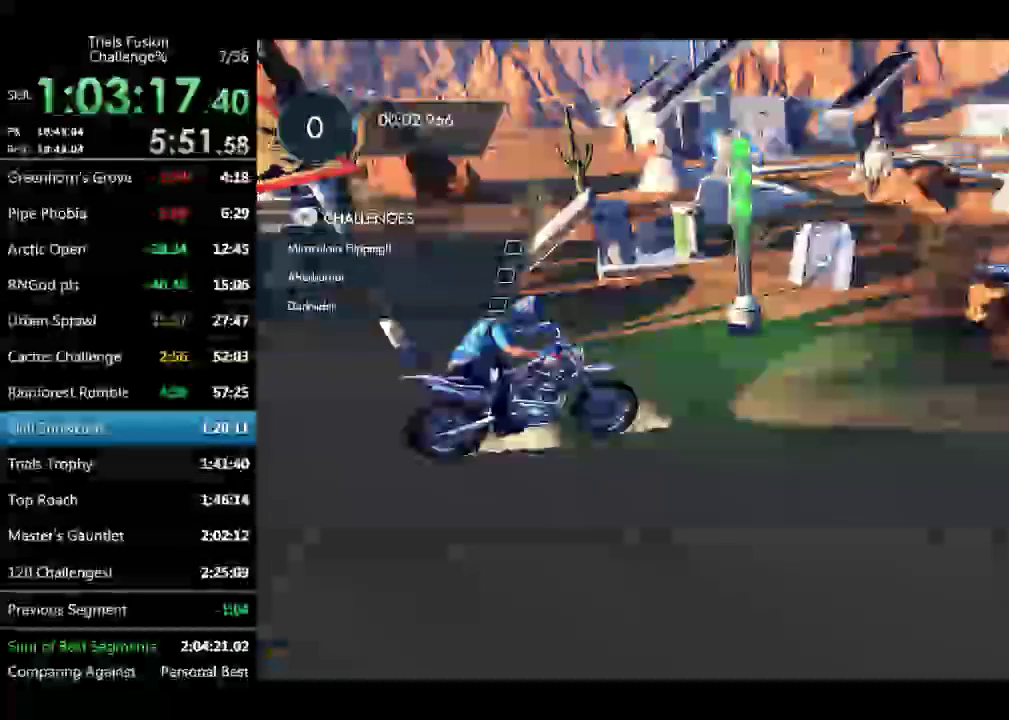
{"buttons": ["L2"], "left_stick": "left", "events": []}
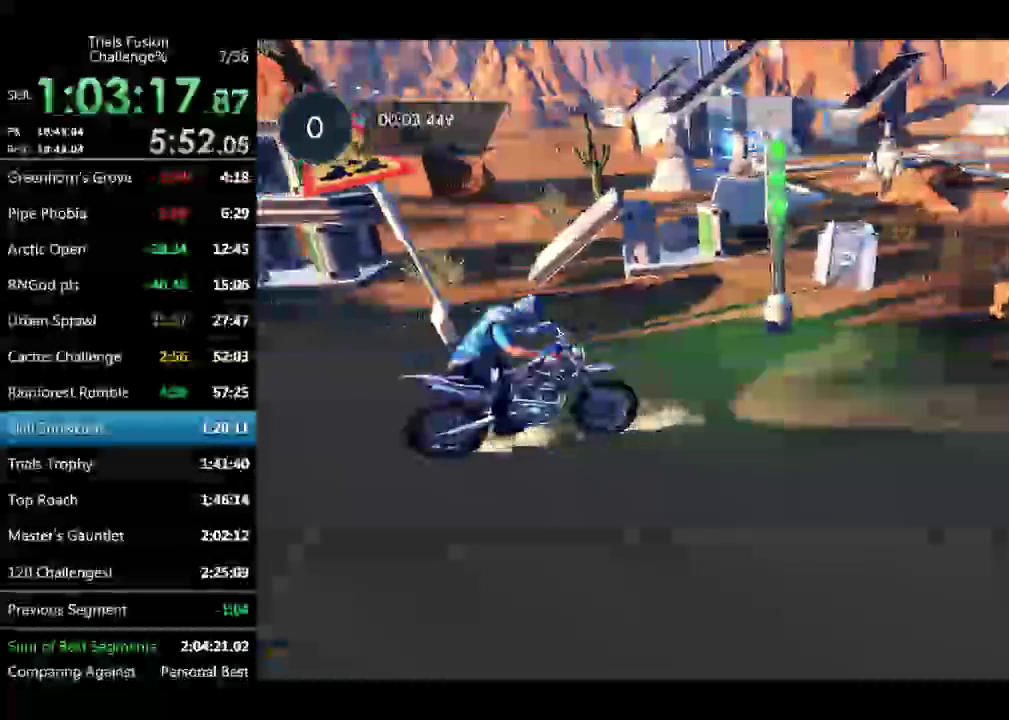
{"buttons": ["L2"], "left_stick": "left", "events": []}
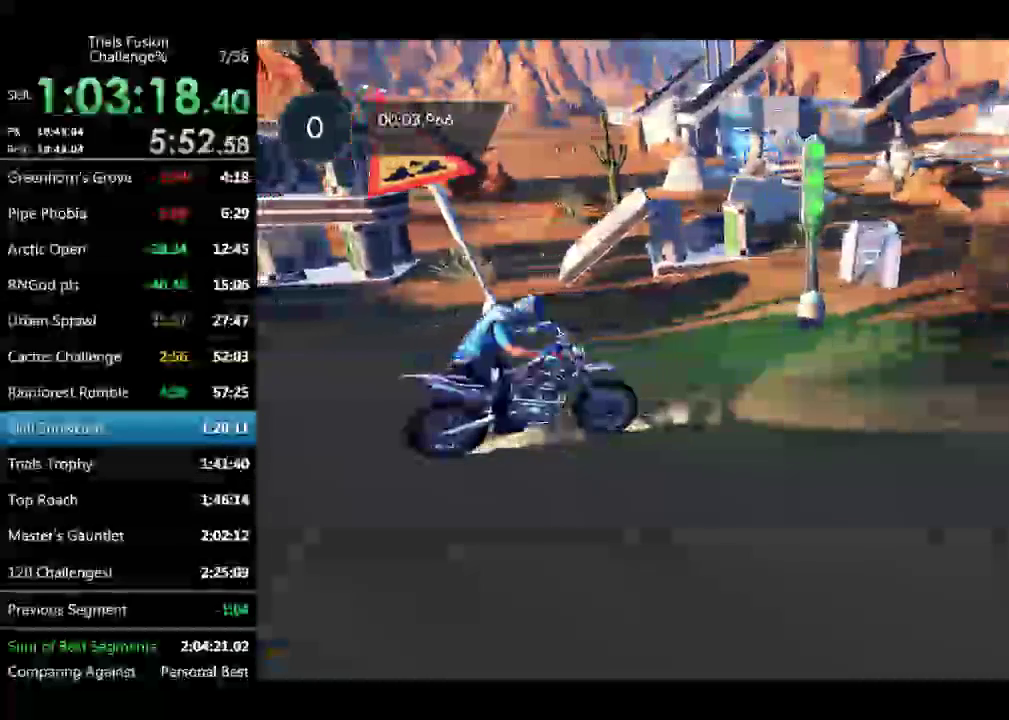
{"buttons": ["L2"], "left_stick": "left", "events": []}
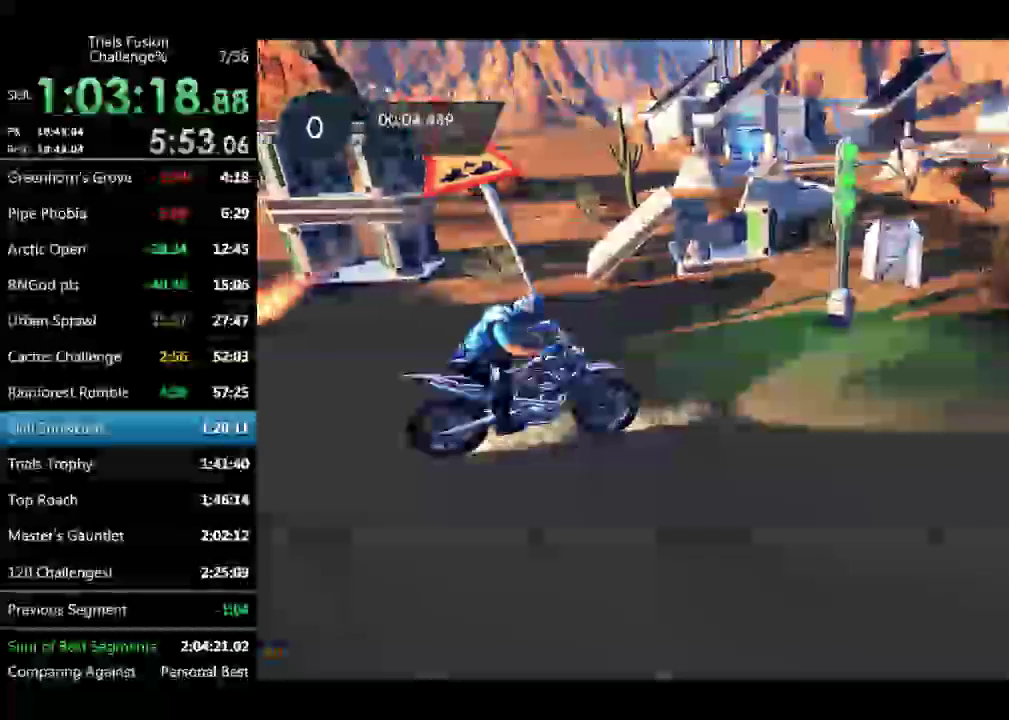
{"buttons": ["L2"], "left_stick": "left", "events": []}
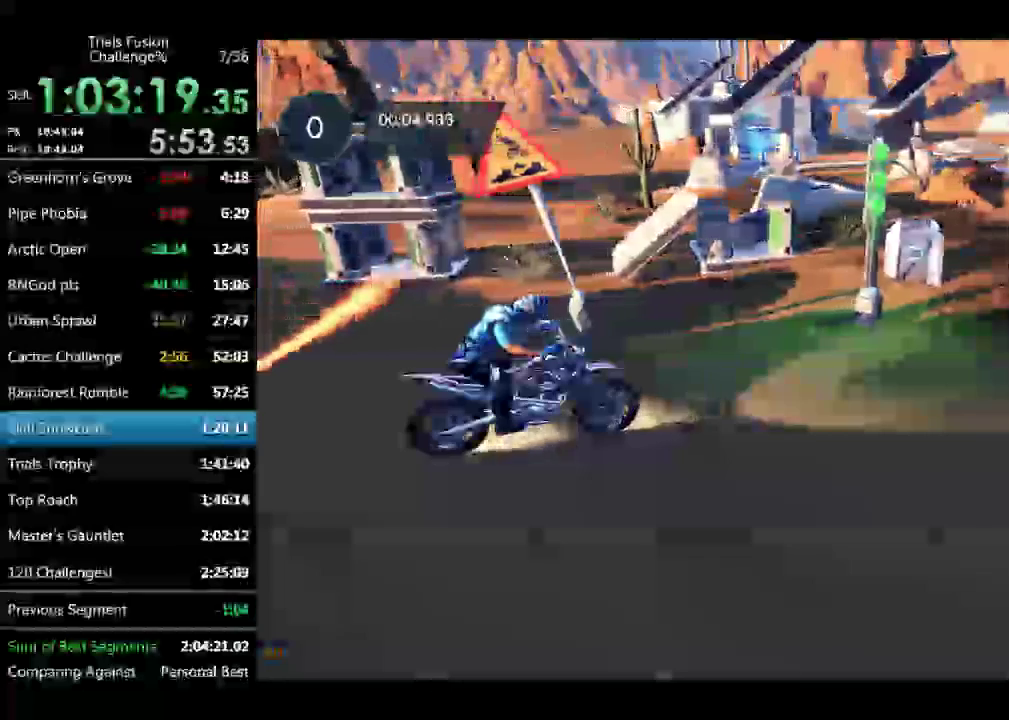
{"buttons": ["L2"], "left_stick": "left", "events": []}
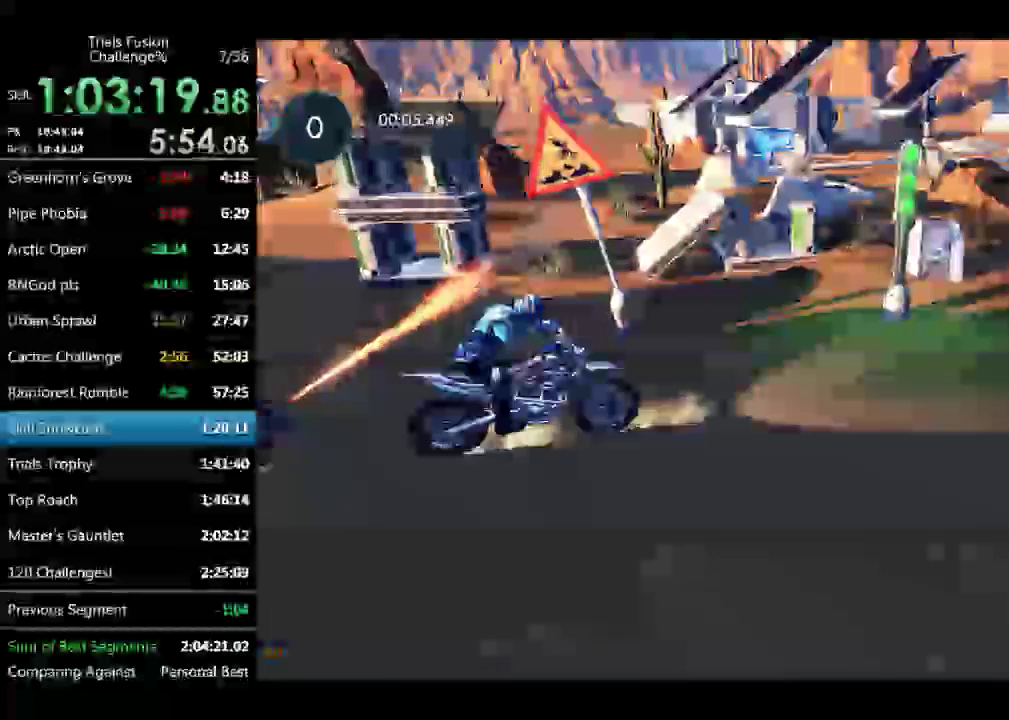
{"buttons": ["L2"], "left_stick": "left", "events": []}
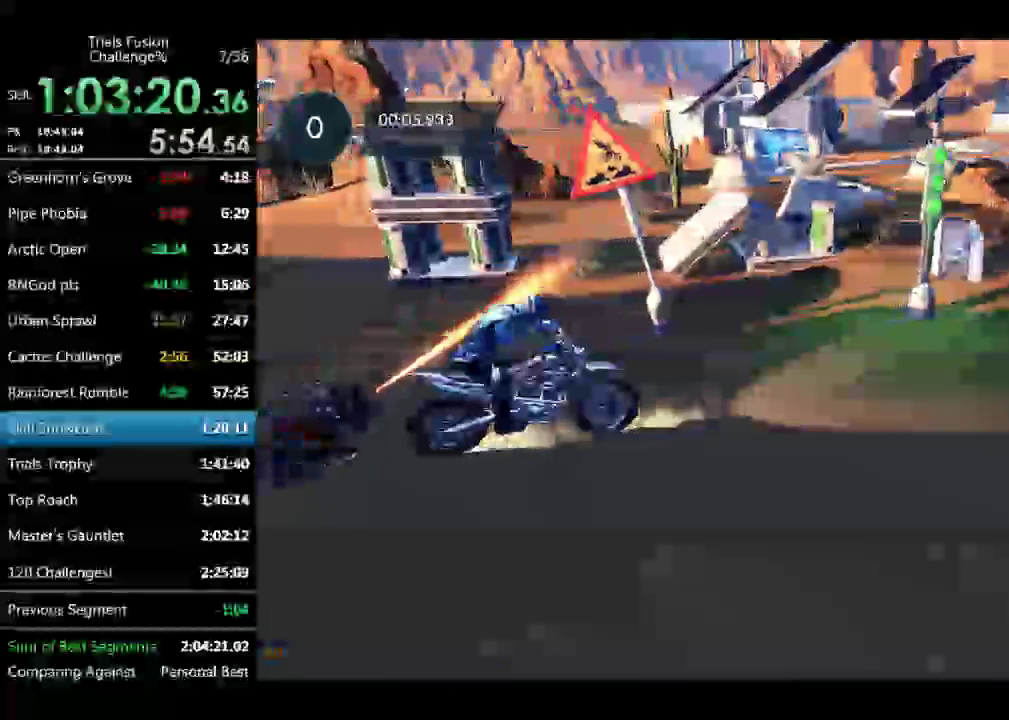
{"buttons": [], "left_stick": "center", "events": [[124, "left_stick", "center"], [166, "L2", "up"]]}
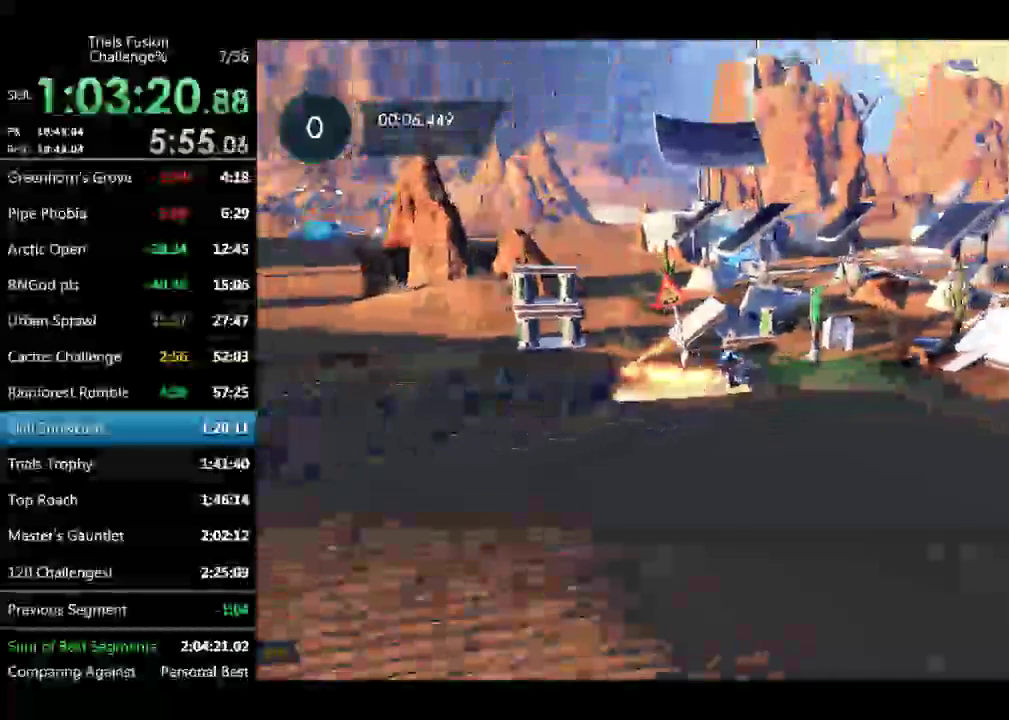
{"buttons": [], "left_stick": "left", "events": [[415, "left_stick", "left"]]}
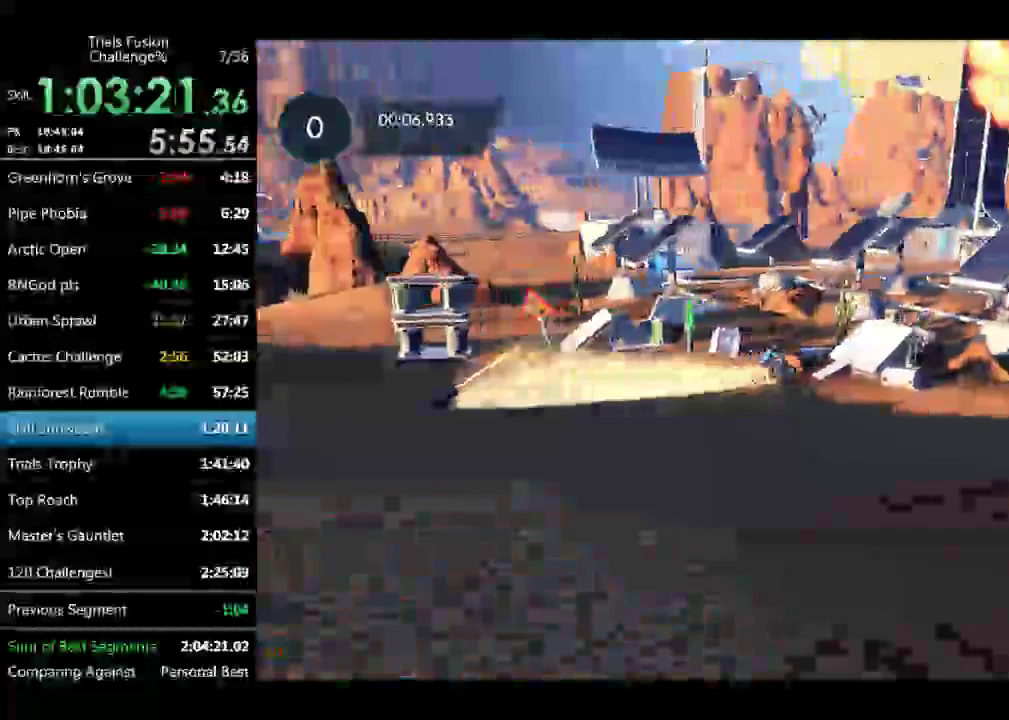
{"buttons": [], "left_stick": "left", "events": []}
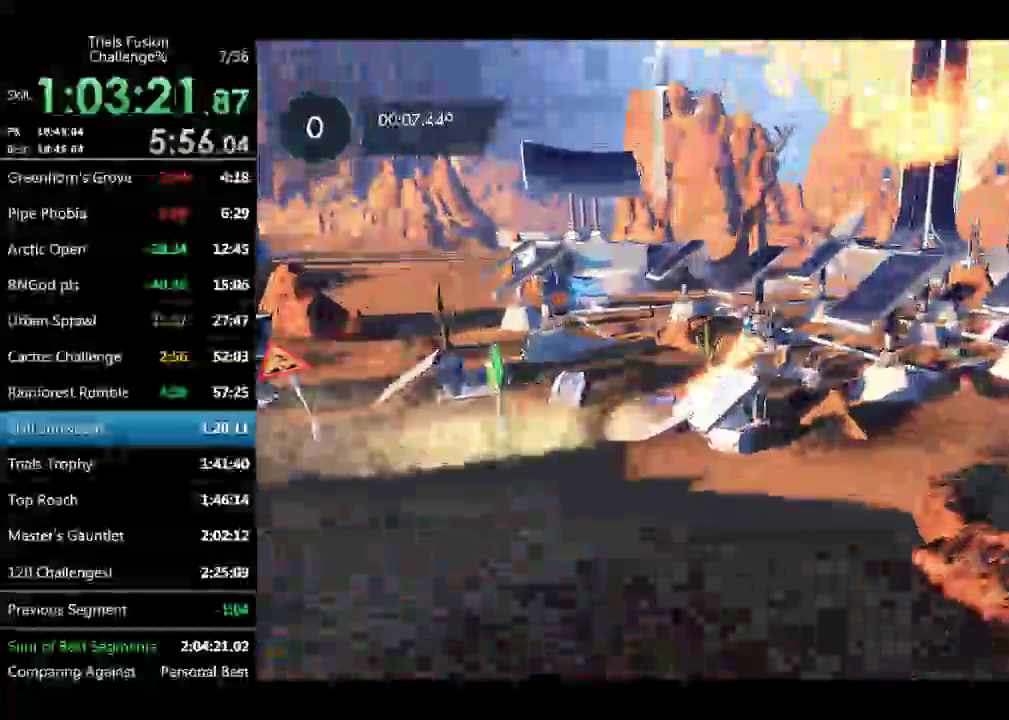
{"buttons": [], "left_stick": "right", "events": [[125, "left_stick", "right"], [249, "left_stick", "center"], [416, "left_stick", "down-right"], [499, "left_stick", "right"]]}
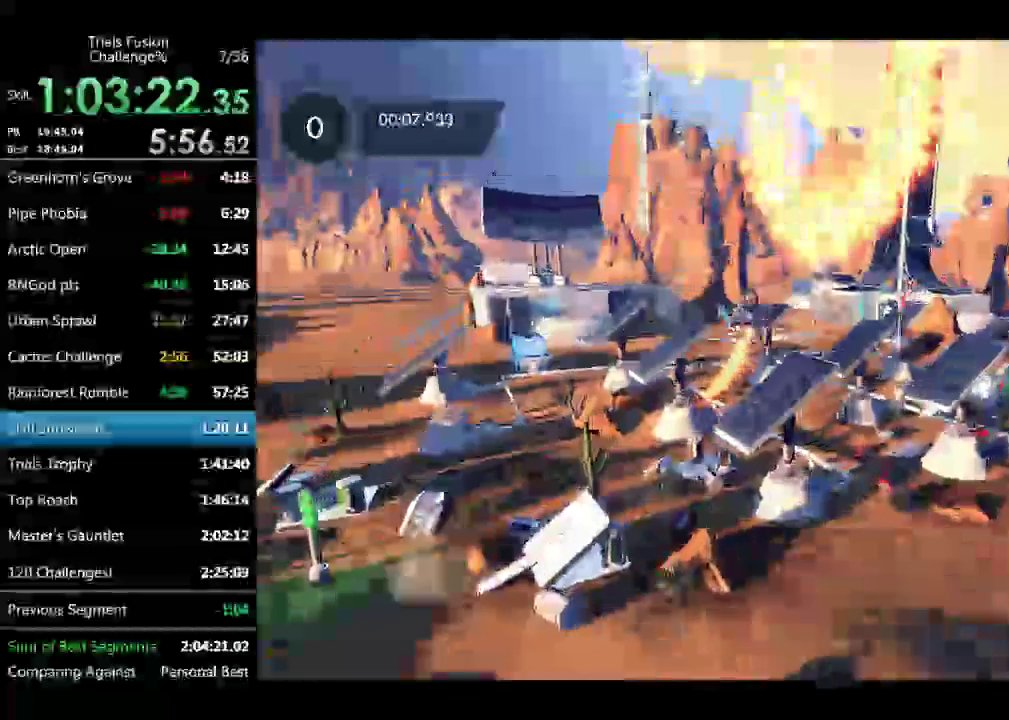
{"buttons": [], "left_stick": "center", "events": [[125, "left_stick", "center"], [208, "left_stick", "right"], [416, "left_stick", "center"]]}
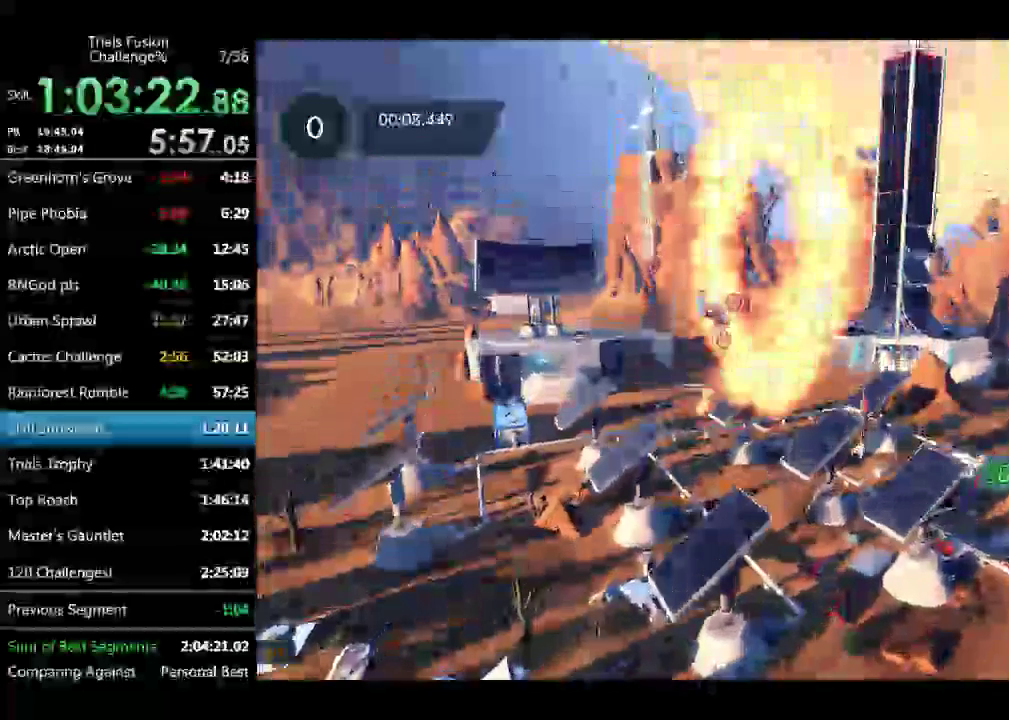
{"buttons": [], "left_stick": "right", "events": [[415, "left_stick", "right"]]}
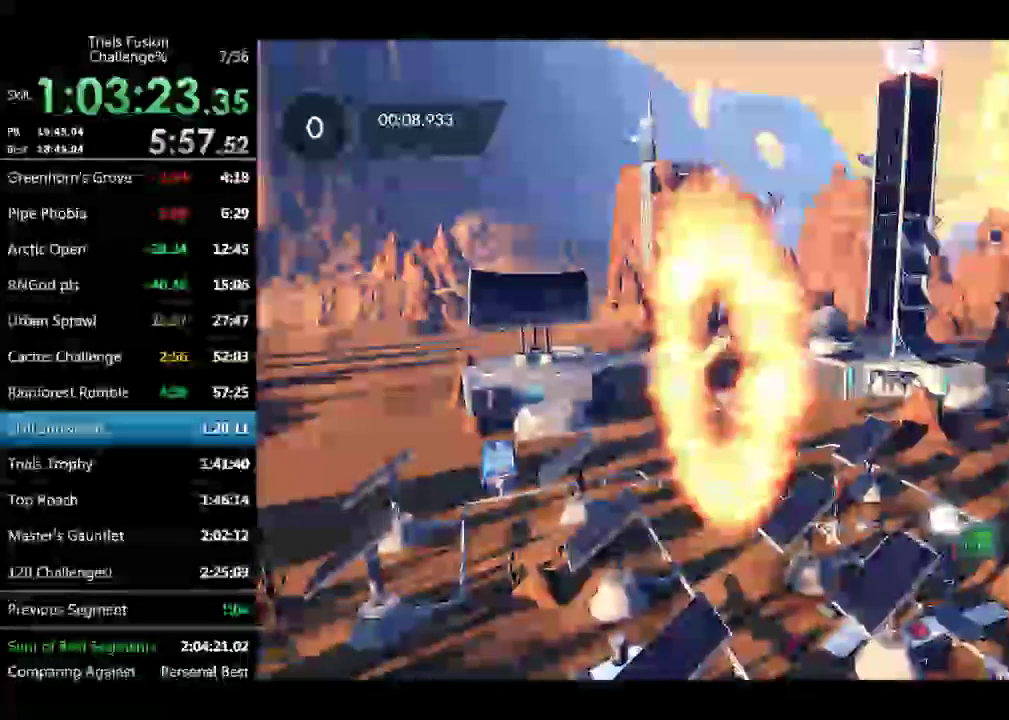
{"buttons": [], "left_stick": "right", "events": [[42, "left_stick", "center"], [167, "left_stick", "left"], [374, "left_stick", "right"]]}
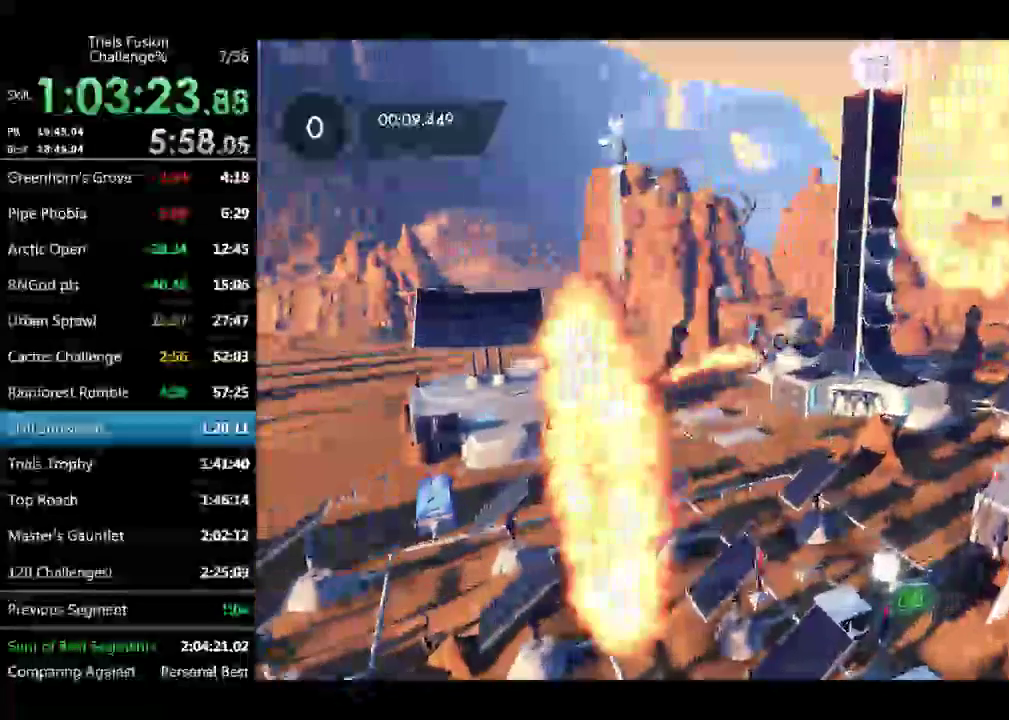
{"buttons": [], "left_stick": "center", "events": [[42, "left_stick", "center"]]}
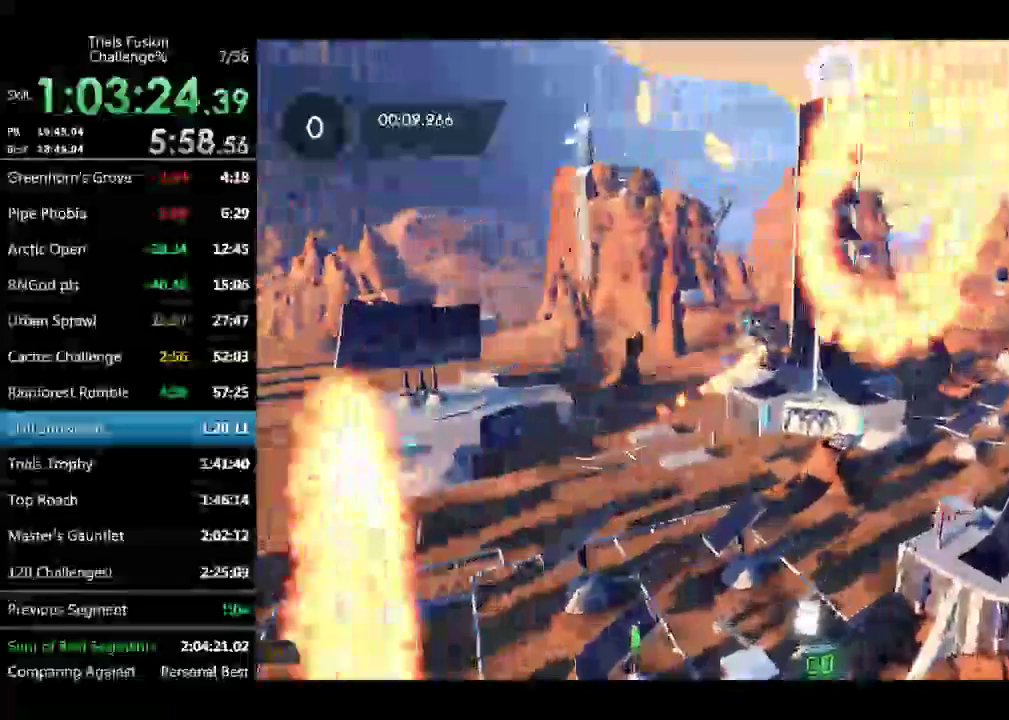
{"buttons": [], "left_stick": "right", "events": [[41, "left_stick", "right"], [290, "left_stick", "center"], [498, "left_stick", "right"]]}
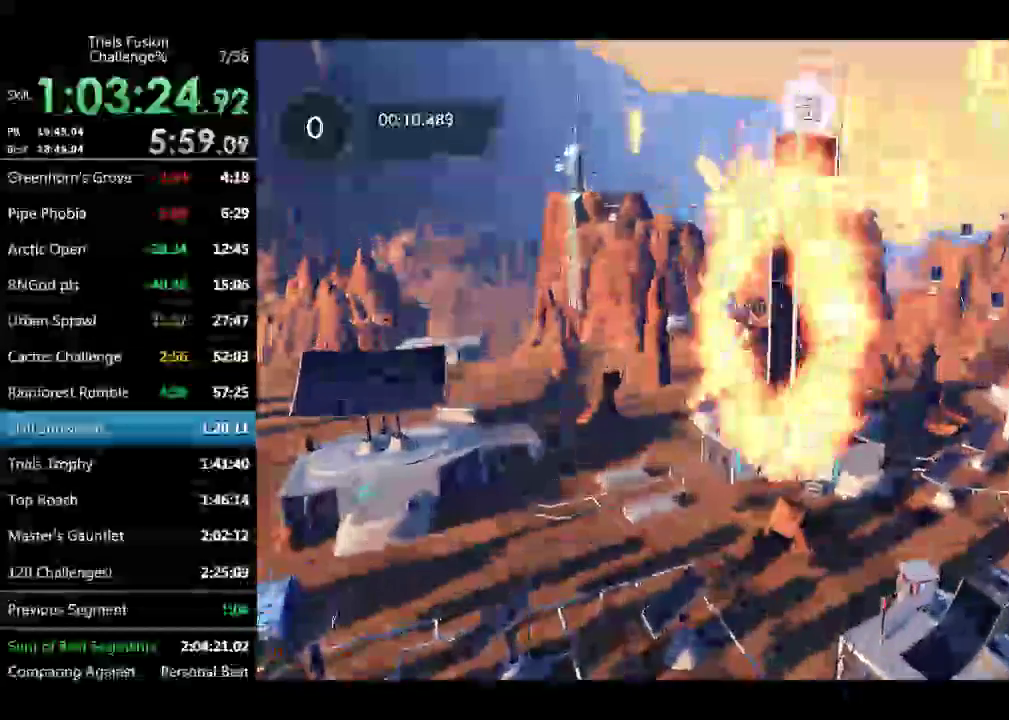
{"buttons": [], "left_stick": "center", "events": [[125, "left_stick", "center"]]}
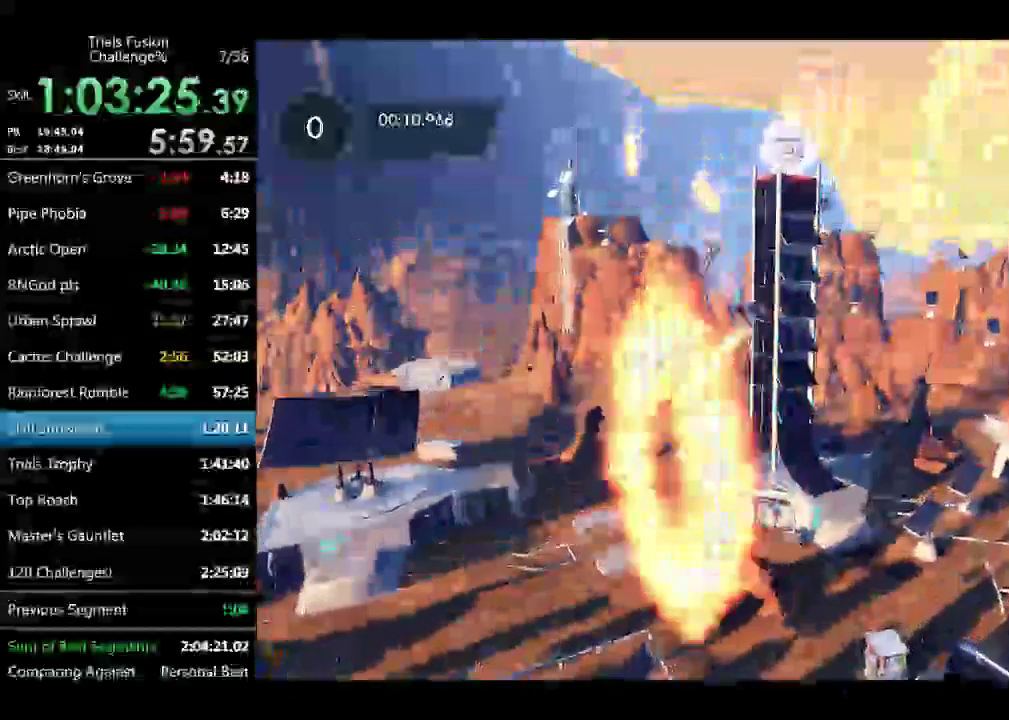
{"buttons": [], "left_stick": "center", "events": [[83, "left_stick", "right"], [208, "left_stick", "center"]]}